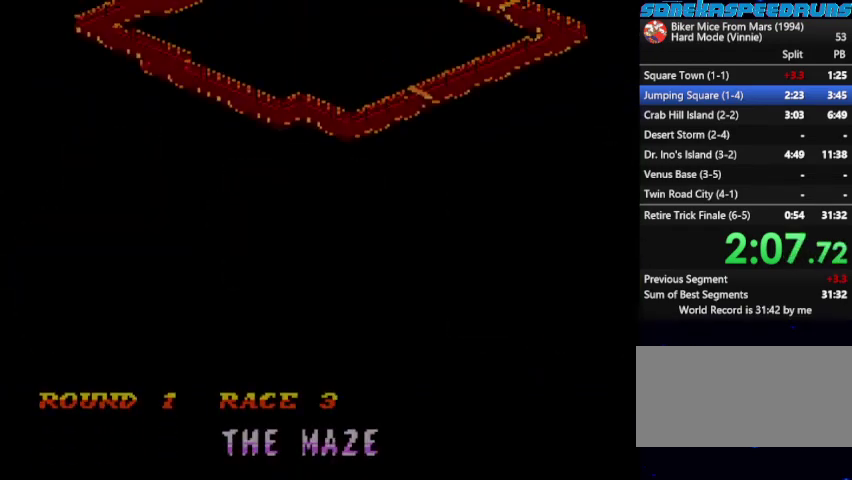
Gameplay with a controller (Nintendo layout); each line is a JSON object with the inputs held at the frame after it. "events" lists button and stick changes between this image and that frame as [ms after this image, input, new state], when the widget could be followed in between. Not read: L3 R3.
{"buttons": ["B"], "events": [[67, "START", "down"], [100, "B", "down"], [233, "START", "up"], [300, "START", "down"], [467, "START", "up"]]}
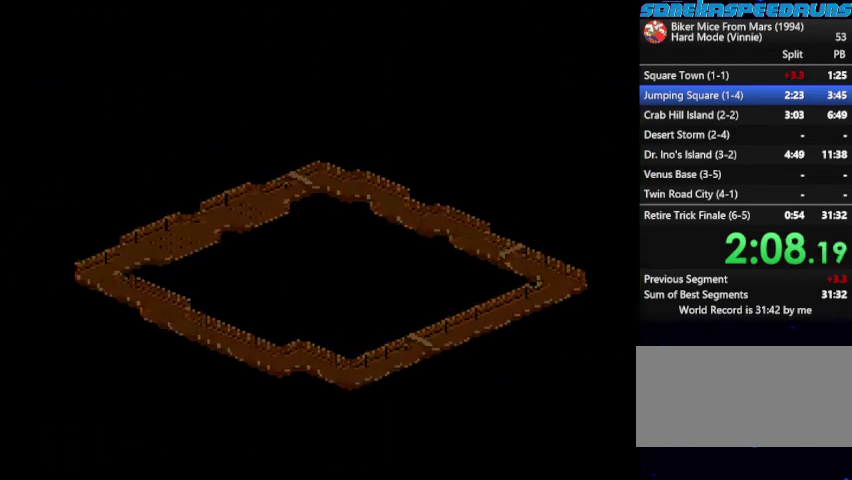
{"buttons": [], "events": [[33, "B", "up"], [33, "START", "down"], [133, "START", "up"]]}
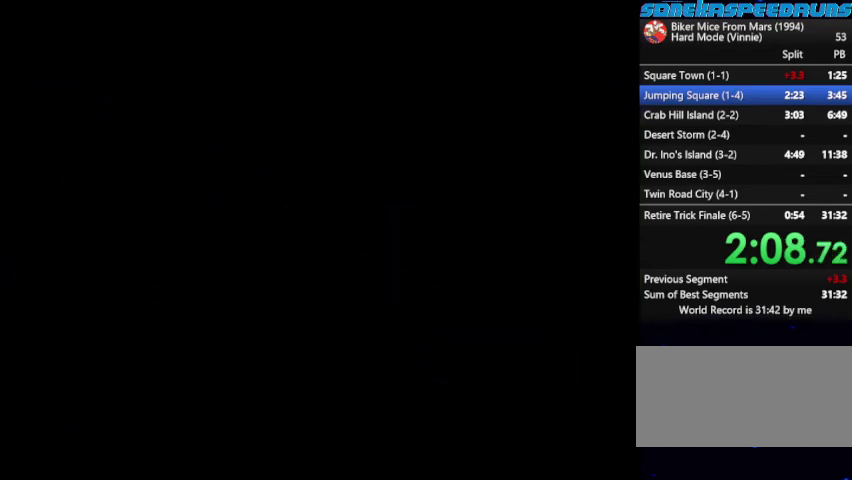
{"buttons": [], "events": [[33, "A", "down"], [33, "DPAD_LEFT", "down"], [100, "B", "down"], [100, "DPAD_DOWN", "down"], [133, "A", "up"], [200, "B", "up"], [200, "DPAD_DOWN", "up"], [200, "DPAD_LEFT", "up"], [267, "A", "down"], [267, "DPAD_DOWN", "down"], [267, "DPAD_LEFT", "down"], [333, "A", "up"], [333, "DPAD_LEFT", "up"], [333, "Y", "down"], [367, "DPAD_DOWN", "up"], [433, "Y", "up"]]}
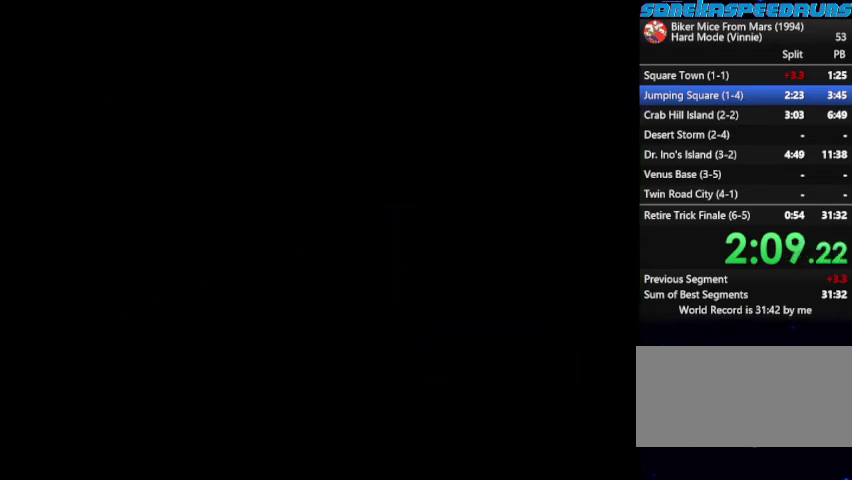
{"buttons": [], "events": []}